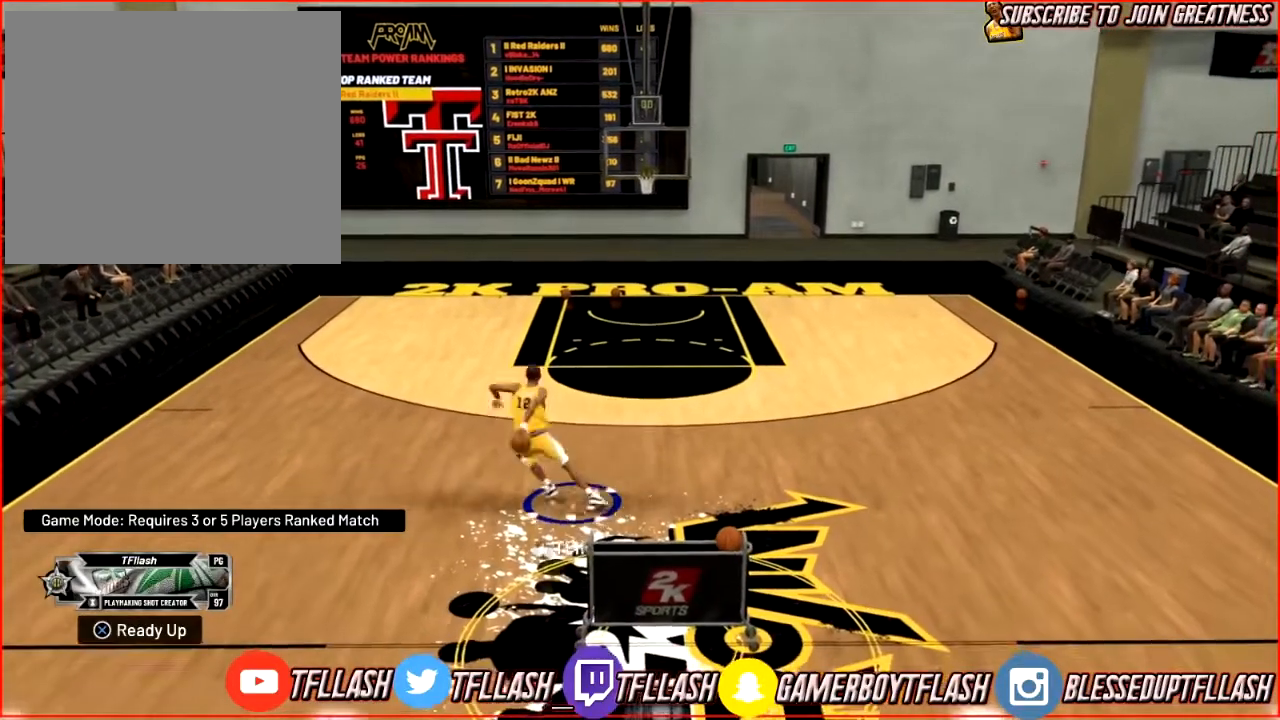
Gameplay with a controller (PlayStation layout); each line is a JSON object with the inputs held at the frame after it. "events" lists button and stick changes between this image and that frame as [ms after this image, input, new state], when the widget could be followed in between.
{"buttons": [], "left_stick": "up-right", "right_stick": "up", "events": [[134, "R2", "up"], [334, "right_stick", "left"], [467, "right_stick", "up"]]}
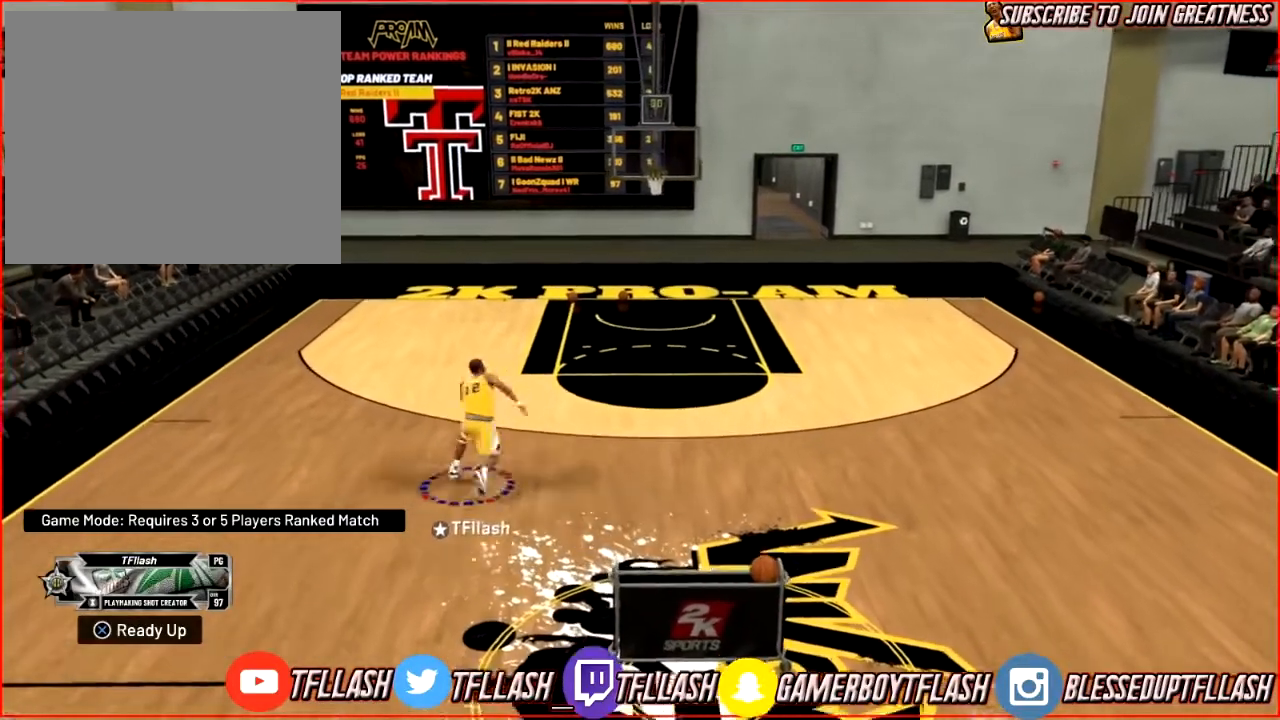
{"buttons": [], "left_stick": "up-left", "right_stick": "center", "events": [[33, "right_stick", "center"], [66, "left_stick", "up"], [367, "left_stick", "up-left"]]}
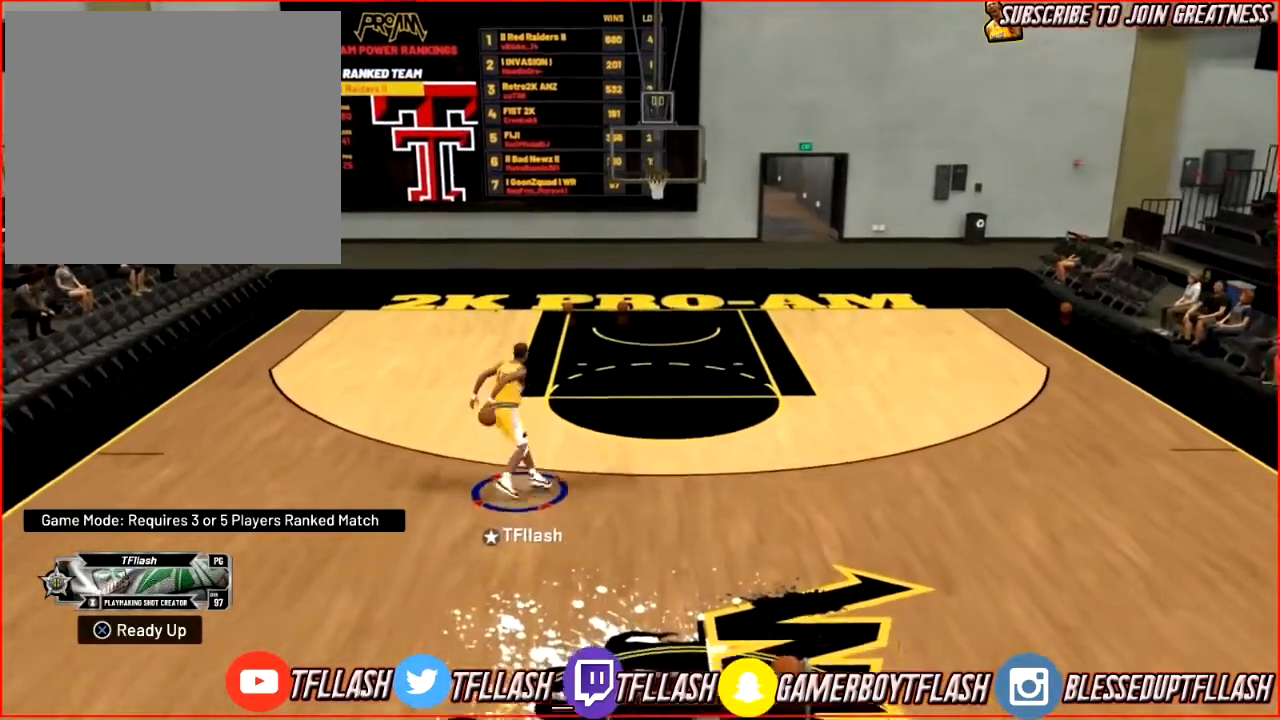
{"buttons": [], "left_stick": "center", "right_stick": "center", "events": [[300, "left_stick", "center"], [367, "L2", "down"], [501, "L2", "up"]]}
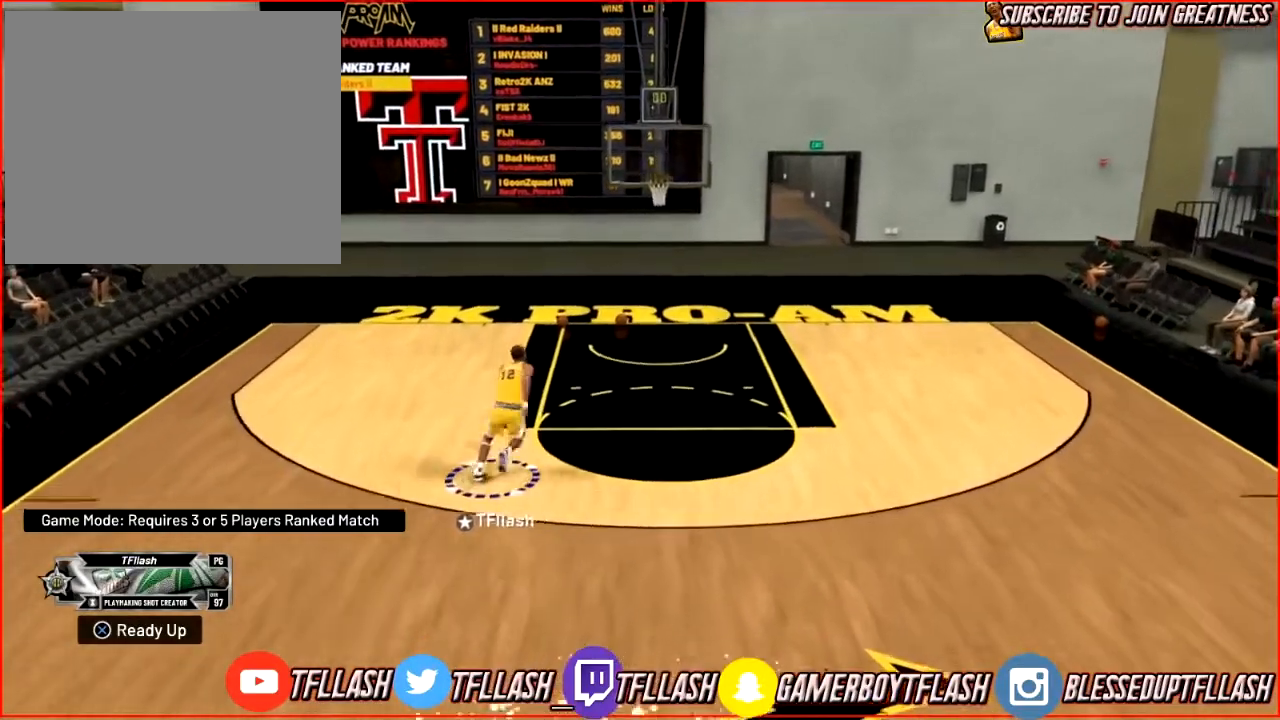
{"buttons": [], "left_stick": "center", "right_stick": "center", "events": []}
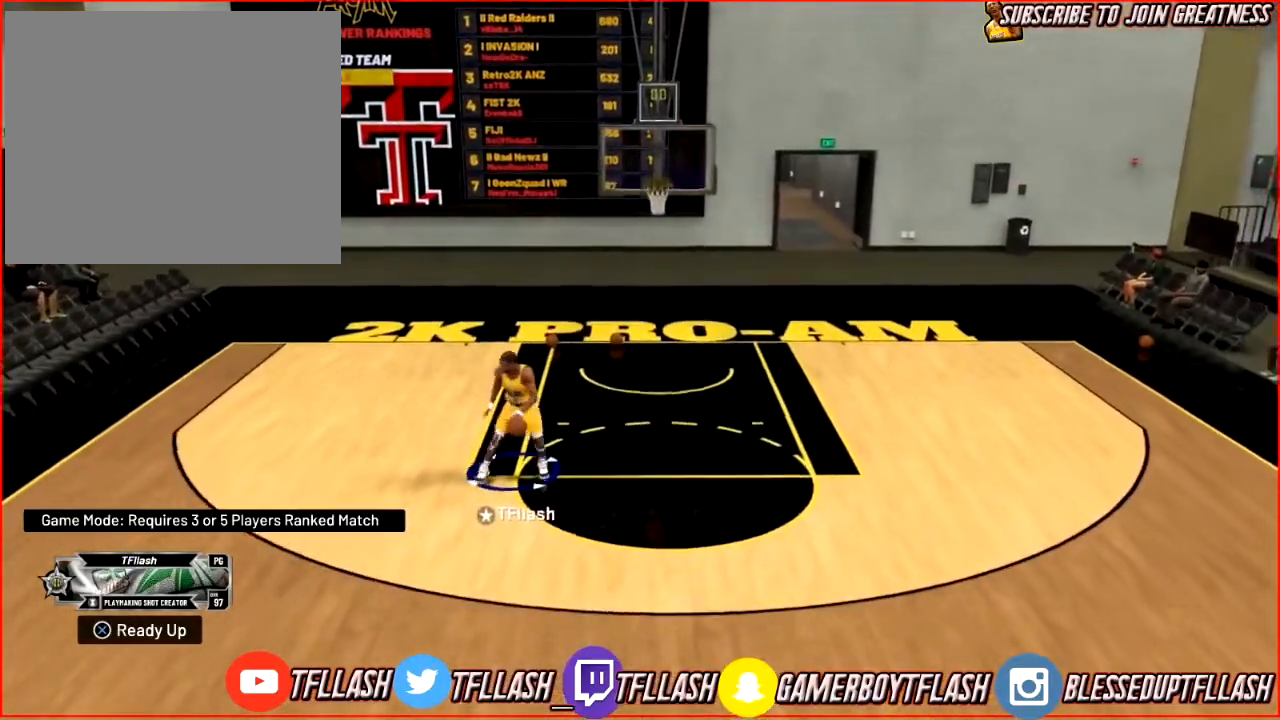
{"buttons": ["R2"], "left_stick": "down-right", "right_stick": "center", "events": [[33, "R2", "down"], [100, "right_stick", "down-right"], [167, "right_stick", "center"], [267, "left_stick", "right"], [334, "left_stick", "down-right"]]}
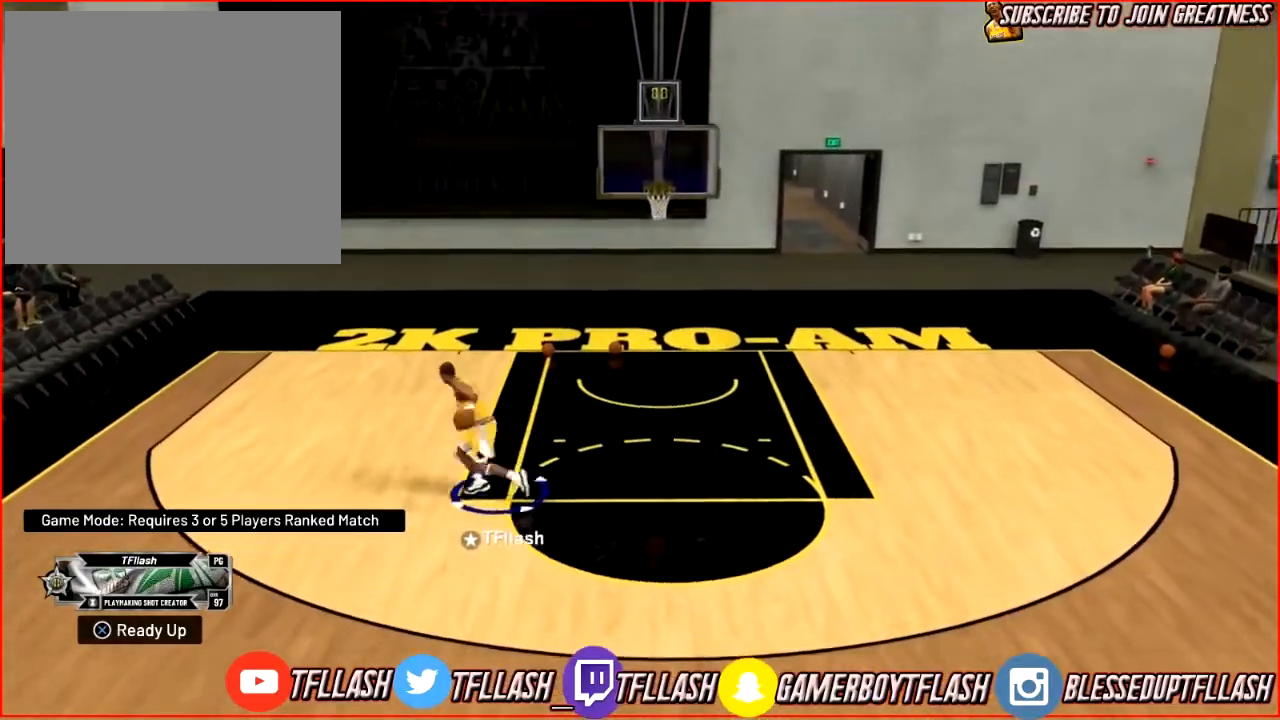
{"buttons": [], "left_stick": "down-right", "right_stick": "down-left", "events": [[433, "R2", "up"], [467, "right_stick", "down-left"]]}
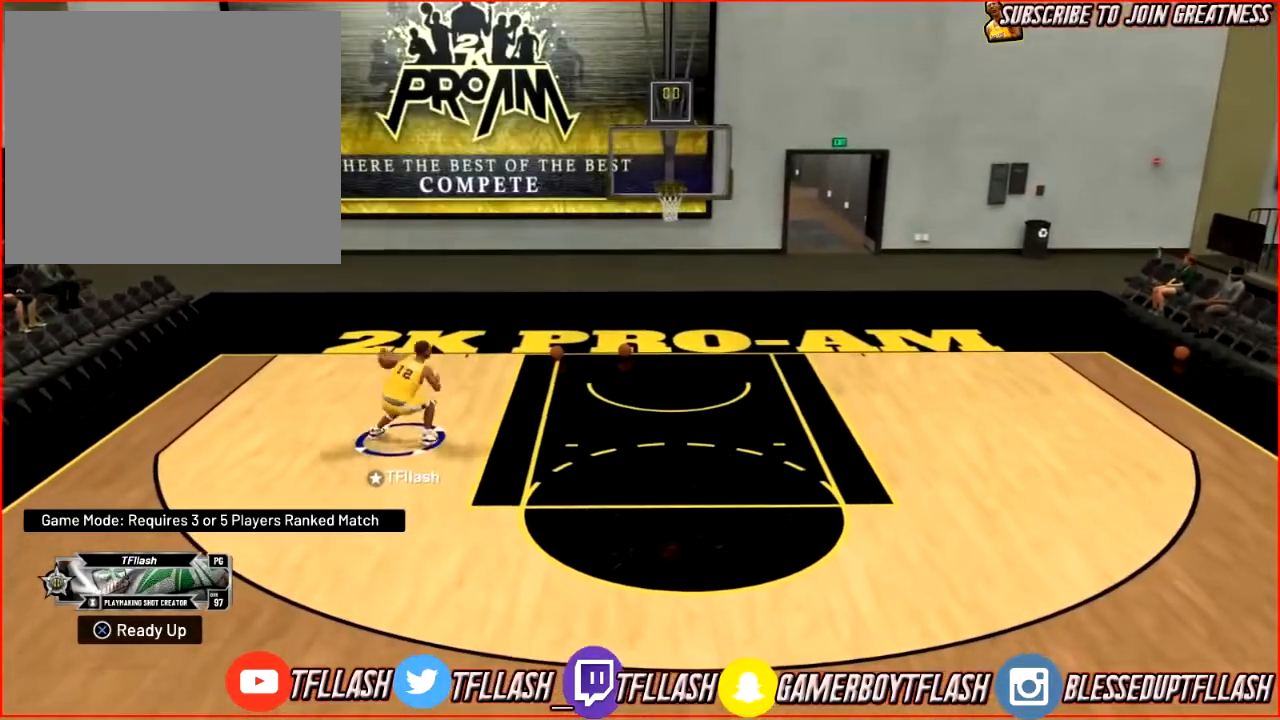
{"buttons": ["R2"], "left_stick": "center", "right_stick": "center", "events": [[33, "right_stick", "center"], [134, "left_stick", "down"], [334, "left_stick", "center"], [467, "R2", "down"]]}
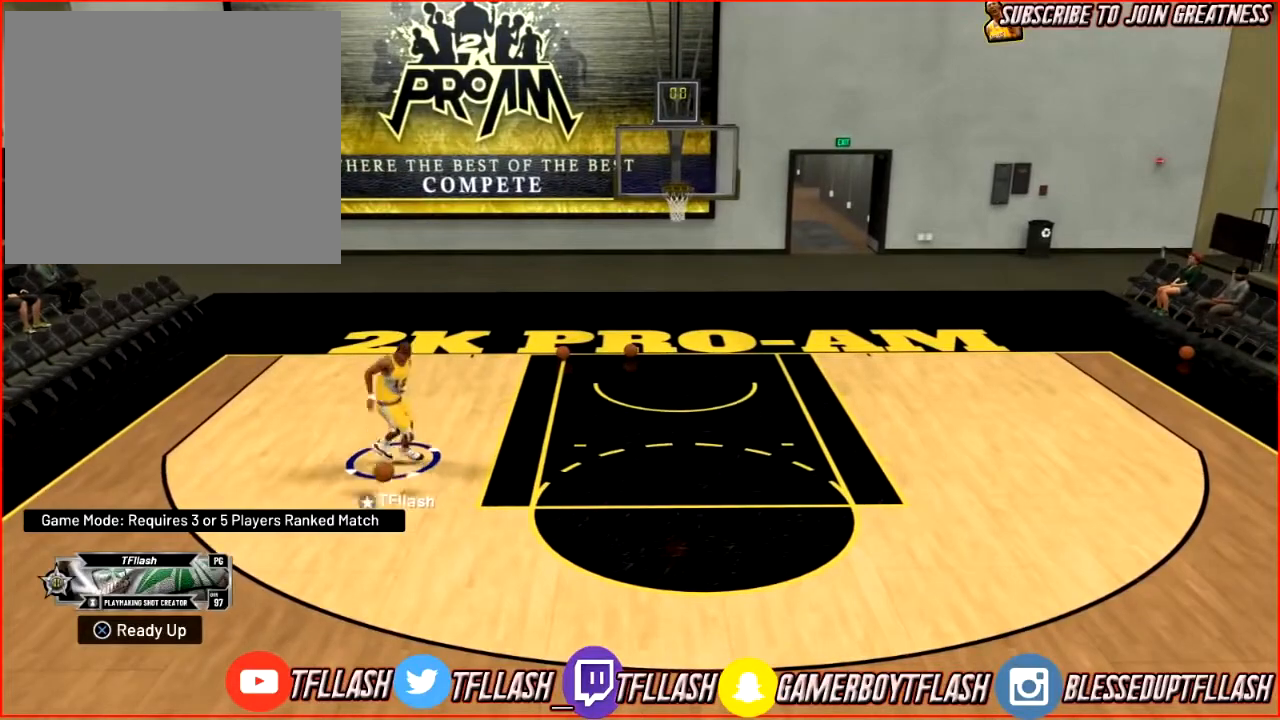
{"buttons": ["SQUARE", "R2"], "left_stick": "center", "right_stick": "center", "events": [[33, "SQUARE", "down"]]}
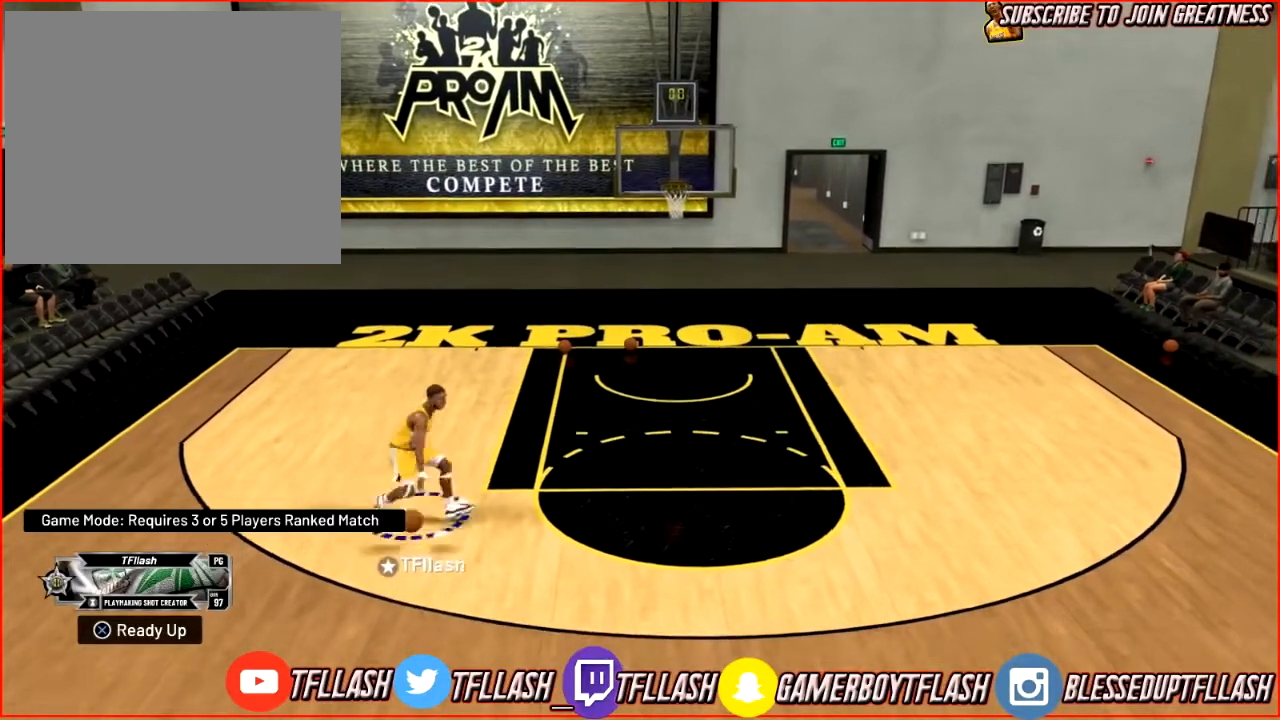
{"buttons": [], "left_stick": "up-right", "right_stick": "center", "events": [[33, "SQUARE", "up"], [367, "left_stick", "up-right"], [501, "R2", "up"]]}
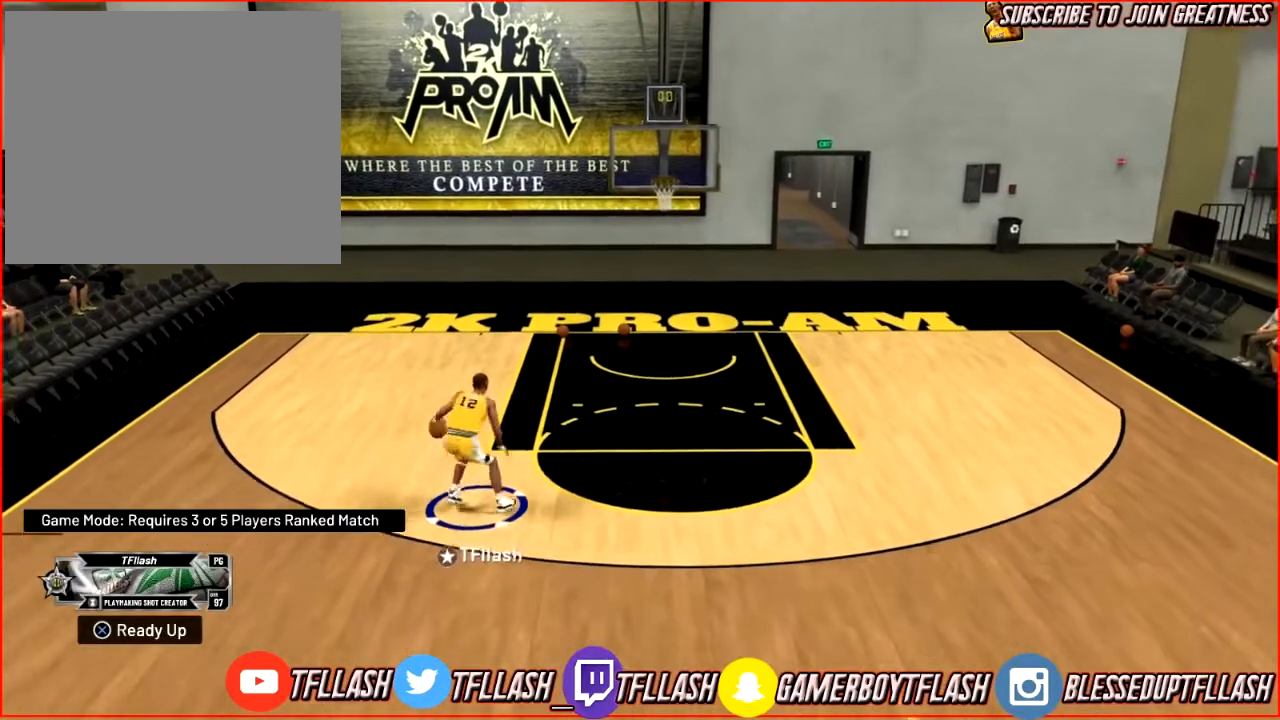
{"buttons": [], "left_stick": "up-right", "right_stick": "center", "events": []}
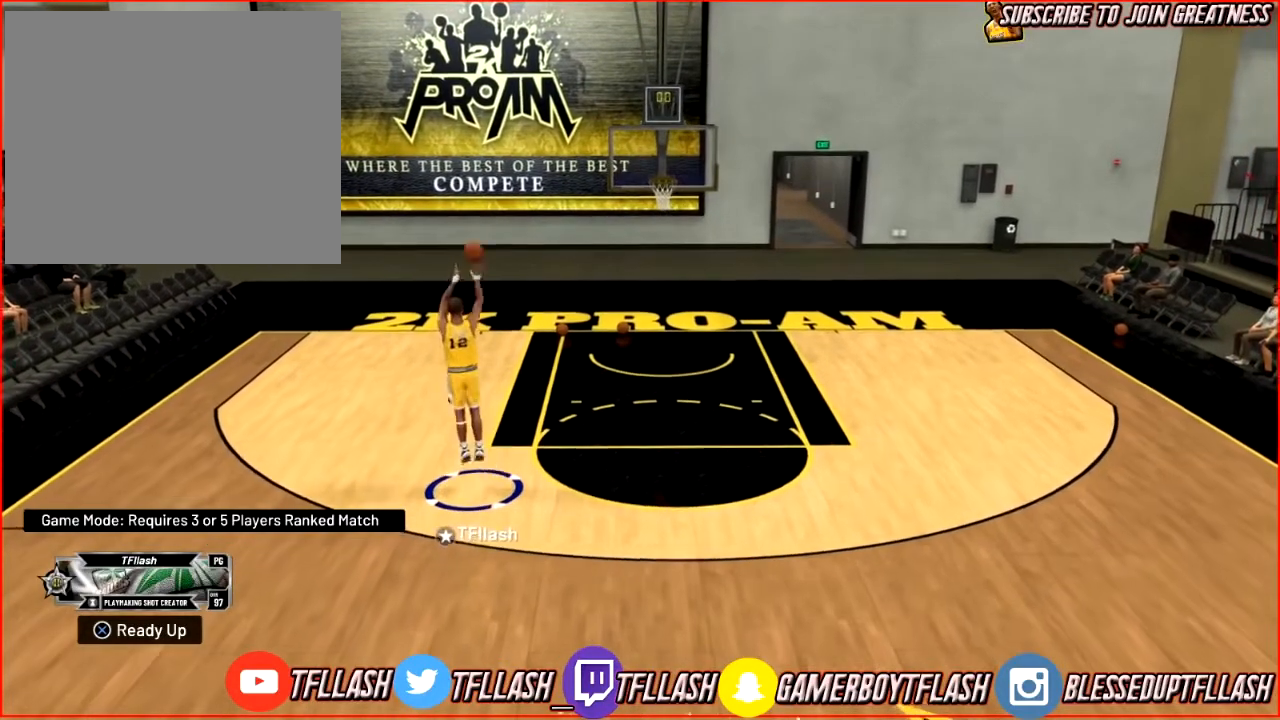
{"buttons": [], "left_stick": "up", "right_stick": "center", "events": [[501, "left_stick", "up"]]}
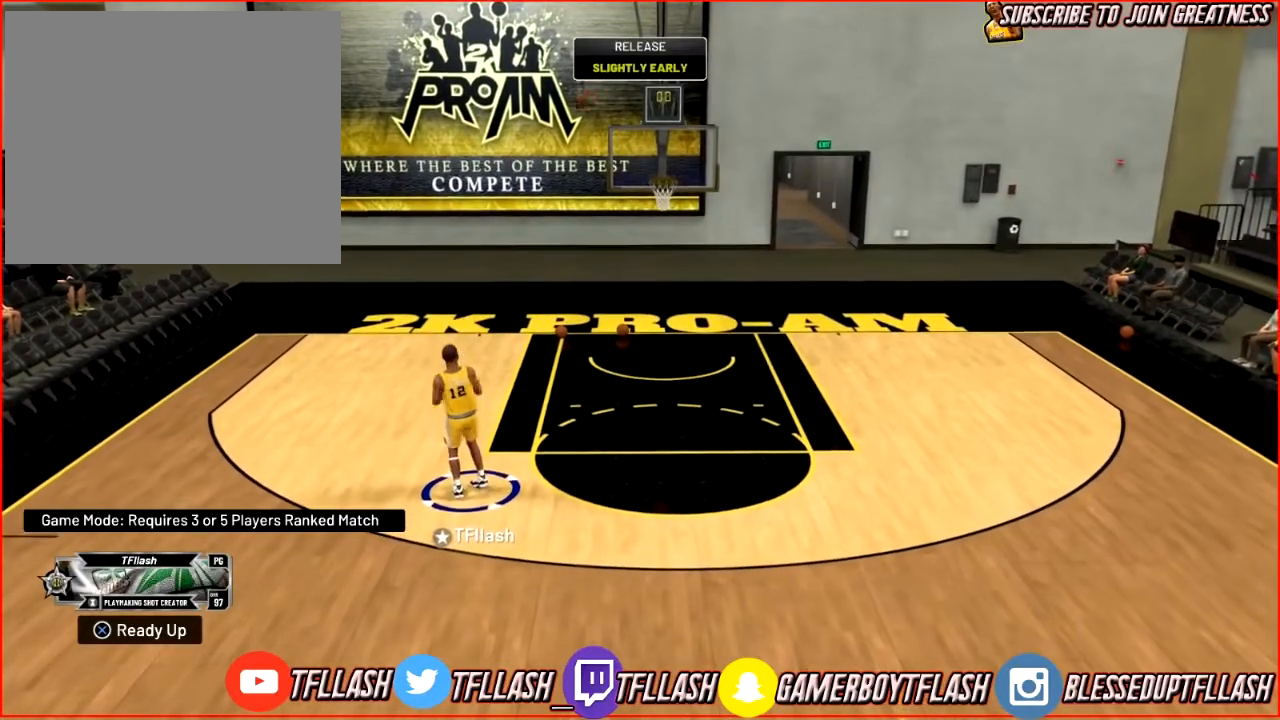
{"buttons": ["R2"], "left_stick": "up", "right_stick": "center", "events": [[100, "R2", "down"]]}
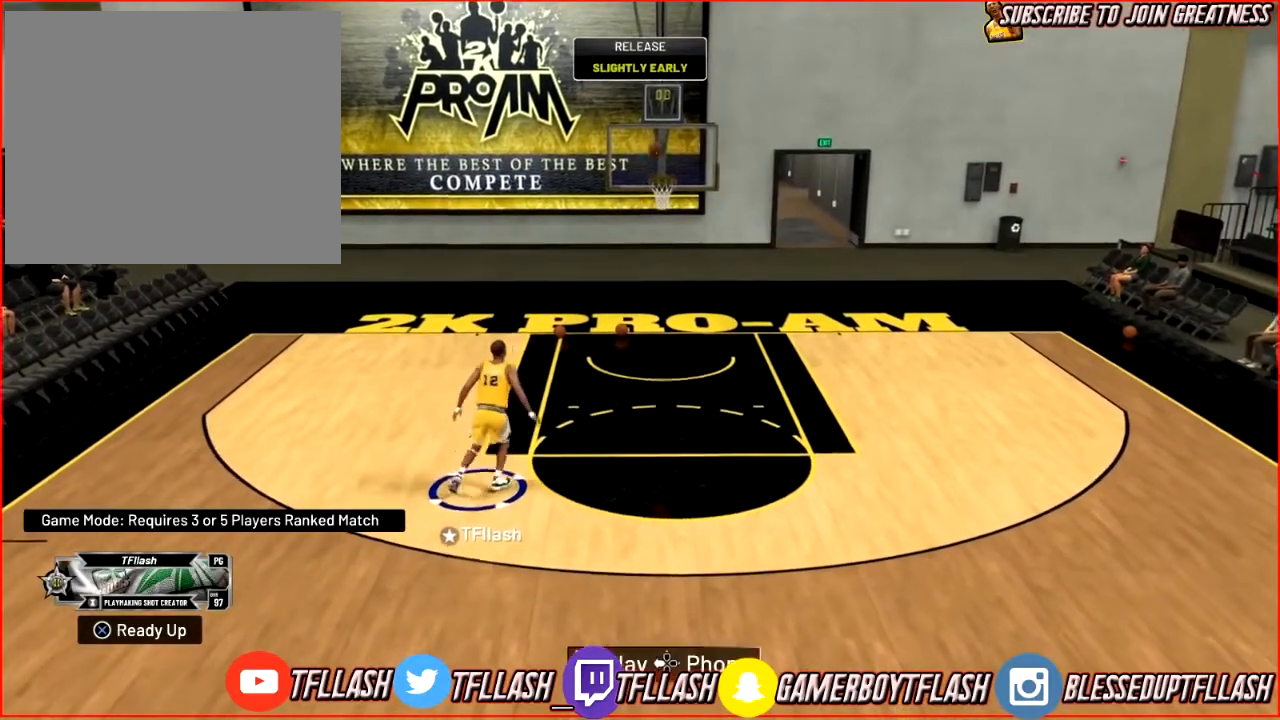
{"buttons": [], "left_stick": "up-right", "right_stick": "center", "events": [[134, "left_stick", "up-right"], [400, "R2", "up"]]}
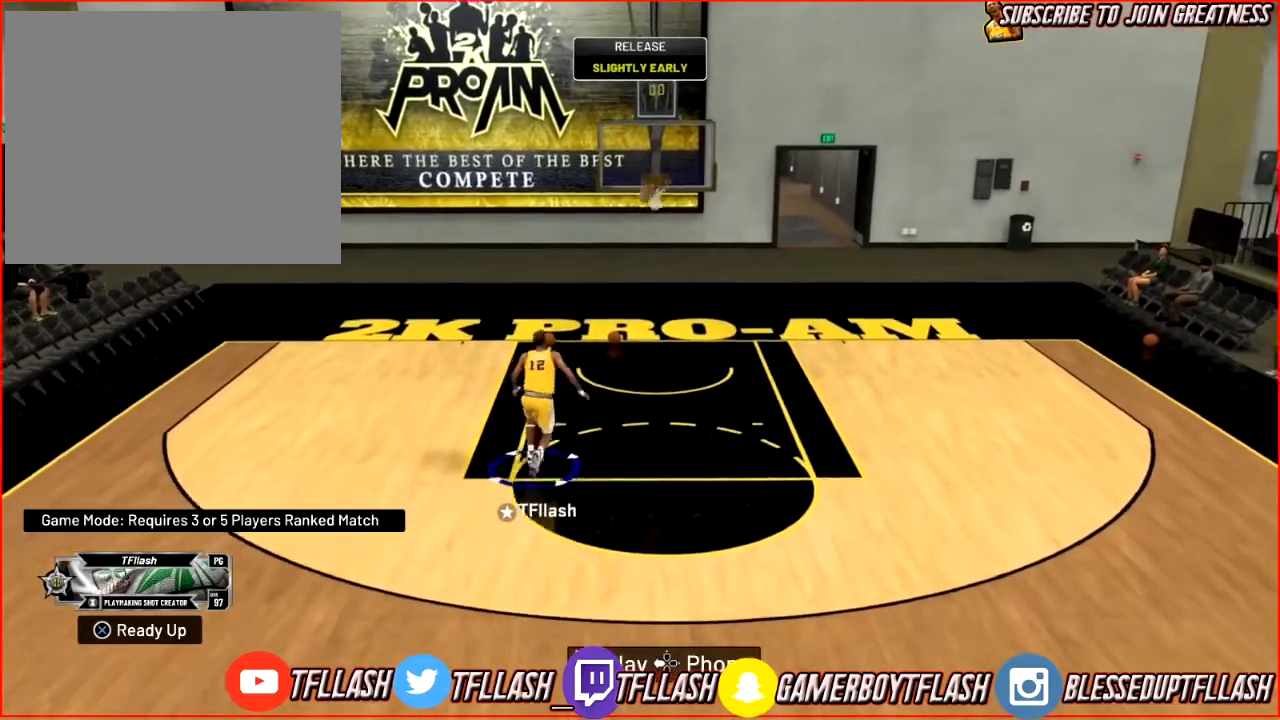
{"buttons": ["R2"], "left_stick": "down", "right_stick": "center", "events": [[166, "R2", "down"], [166, "left_stick", "down-right"], [333, "left_stick", "down"]]}
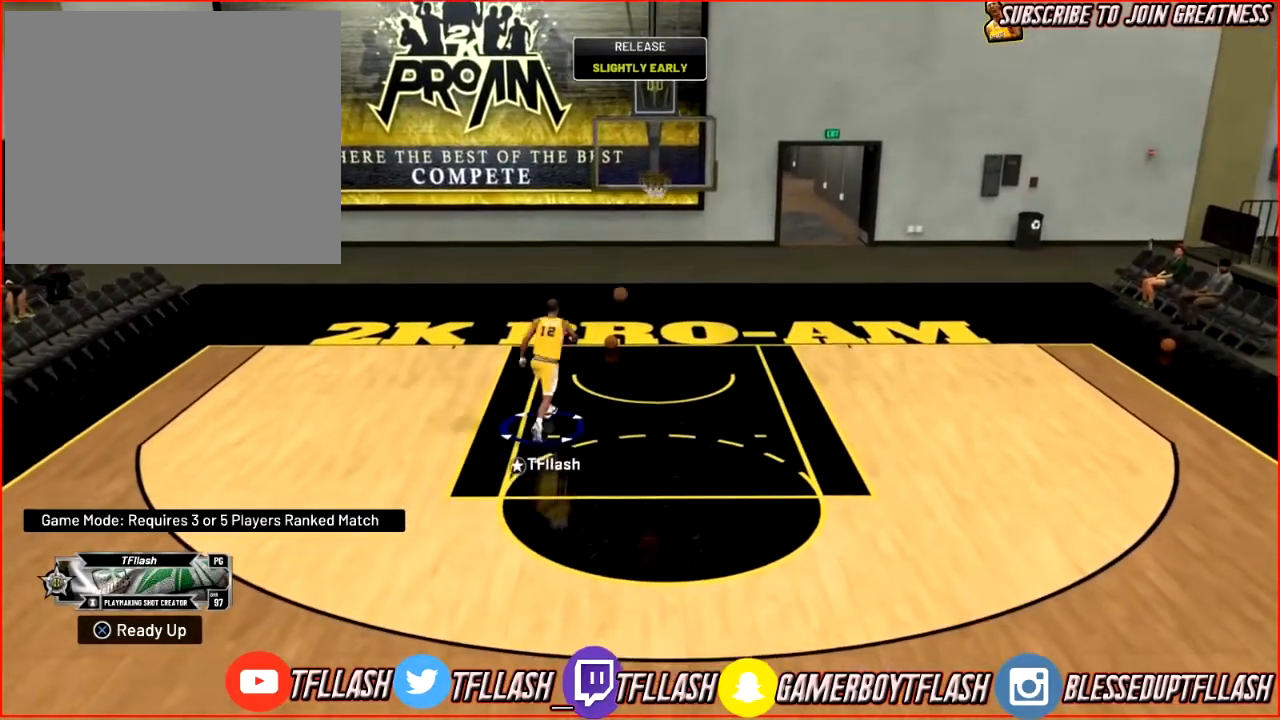
{"buttons": ["R2"], "left_stick": "down", "right_stick": "center", "events": []}
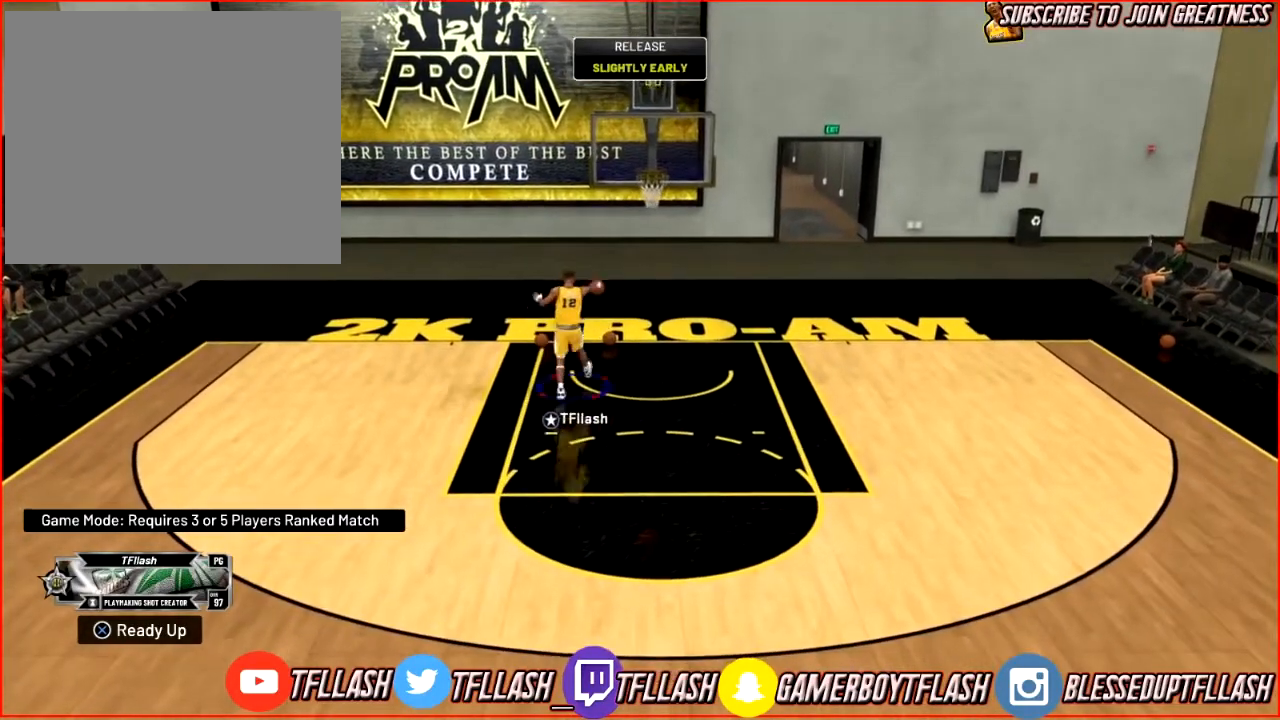
{"buttons": ["R2"], "left_stick": "down", "right_stick": "center", "events": []}
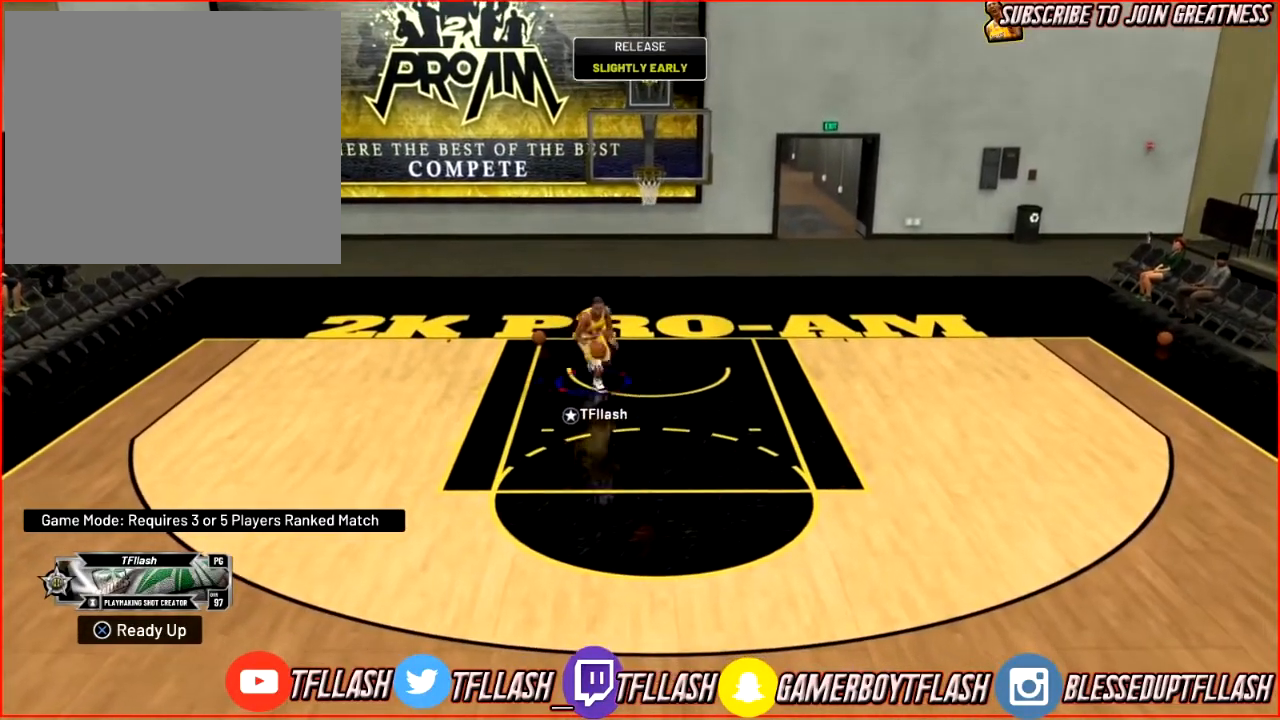
{"buttons": [], "left_stick": "down", "right_stick": "center", "events": [[267, "R2", "up"], [367, "right_stick", "down"], [501, "right_stick", "center"]]}
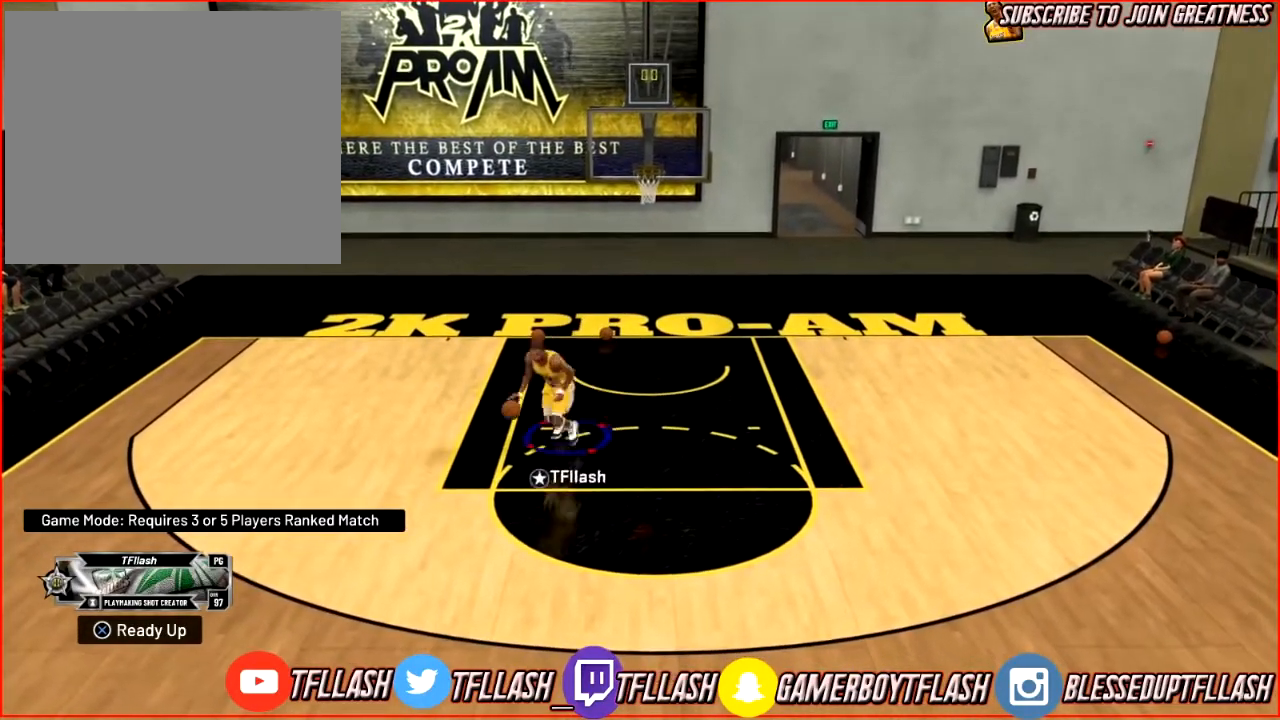
{"buttons": [], "left_stick": "center", "right_stick": "center", "events": [[300, "left_stick", "center"]]}
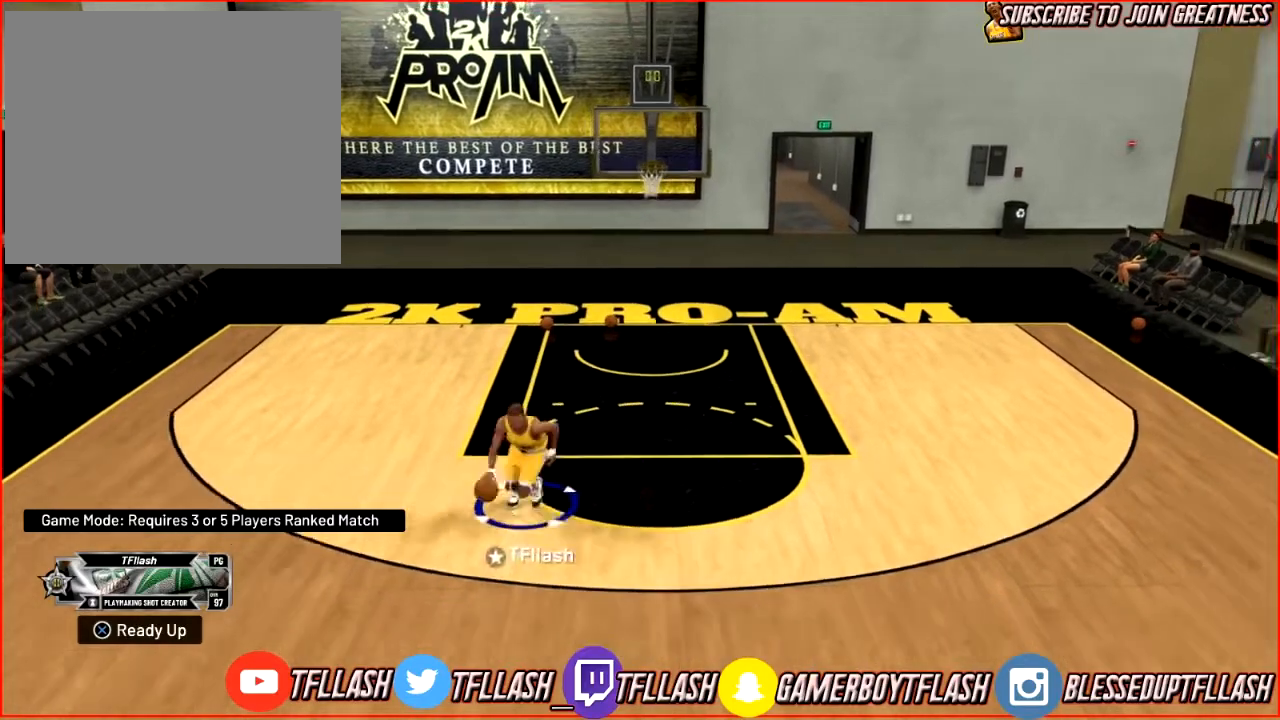
{"buttons": [], "left_stick": "center", "right_stick": "center", "events": [[33, "R2", "down"], [367, "R2", "up"]]}
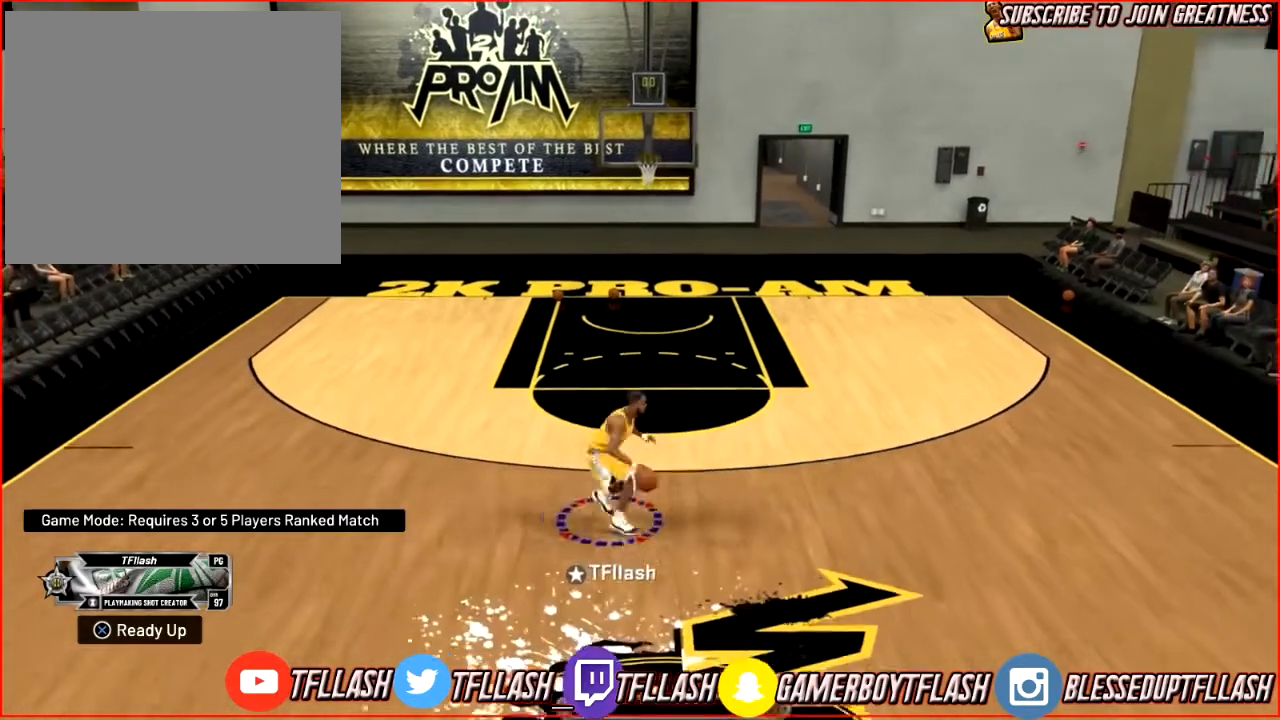
{"buttons": ["R2"], "left_stick": "center", "right_stick": "center", "events": [[33, "R2", "down"]]}
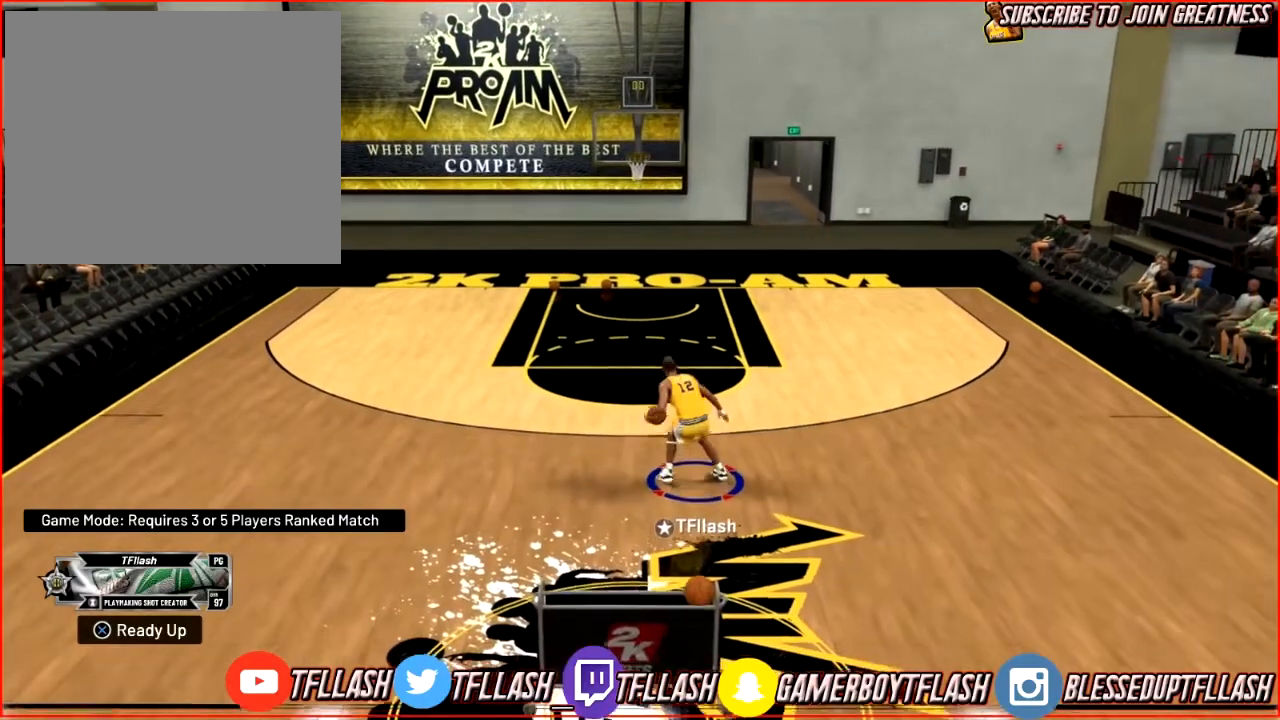
{"buttons": ["R2"], "left_stick": "up-right", "right_stick": "center", "events": [[134, "right_stick", "down-right"], [200, "right_stick", "center"], [267, "left_stick", "up-right"]]}
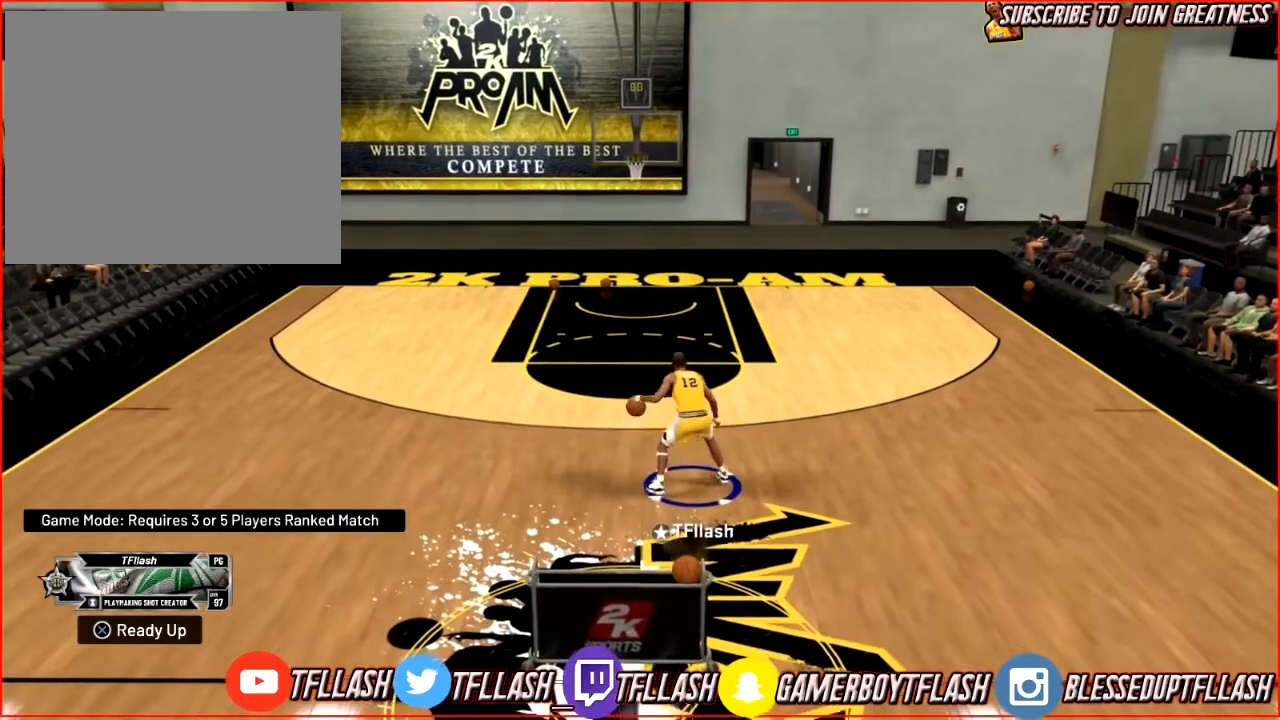
{"buttons": ["R2"], "left_stick": "up-right", "right_stick": "center", "events": []}
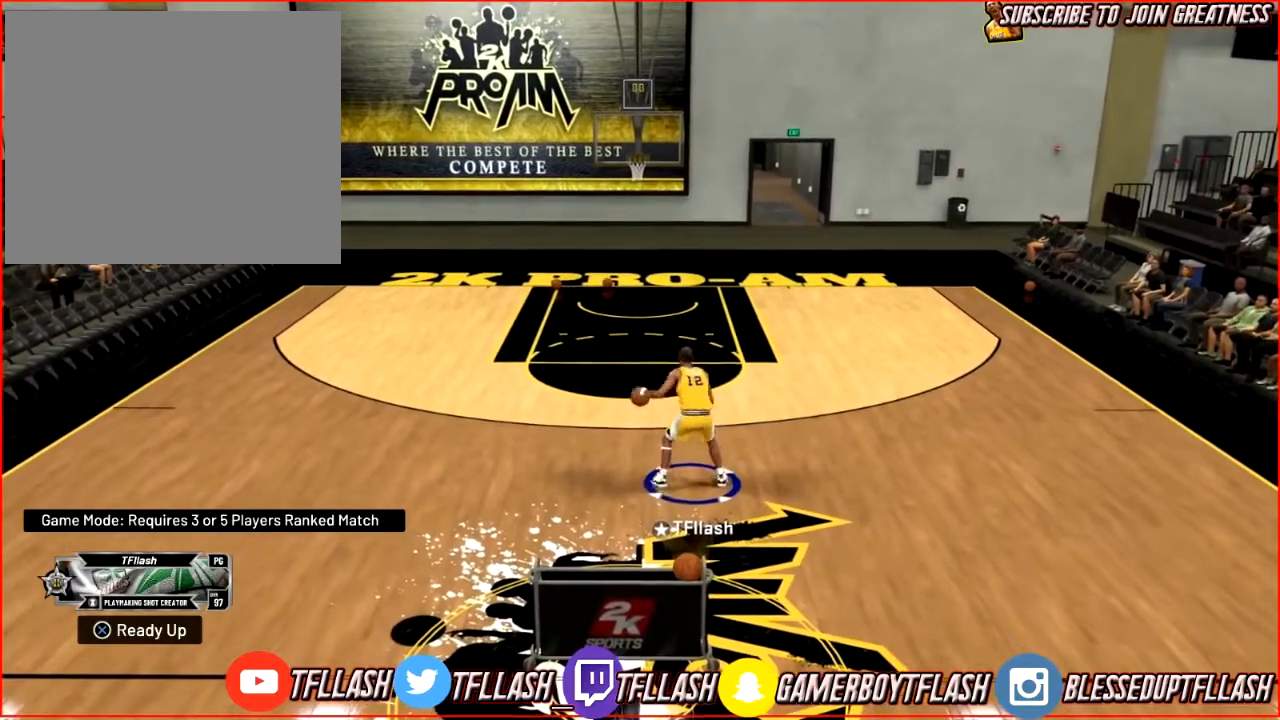
{"buttons": [], "left_stick": "up", "right_stick": "center", "events": [[234, "left_stick", "up"], [501, "R2", "up"]]}
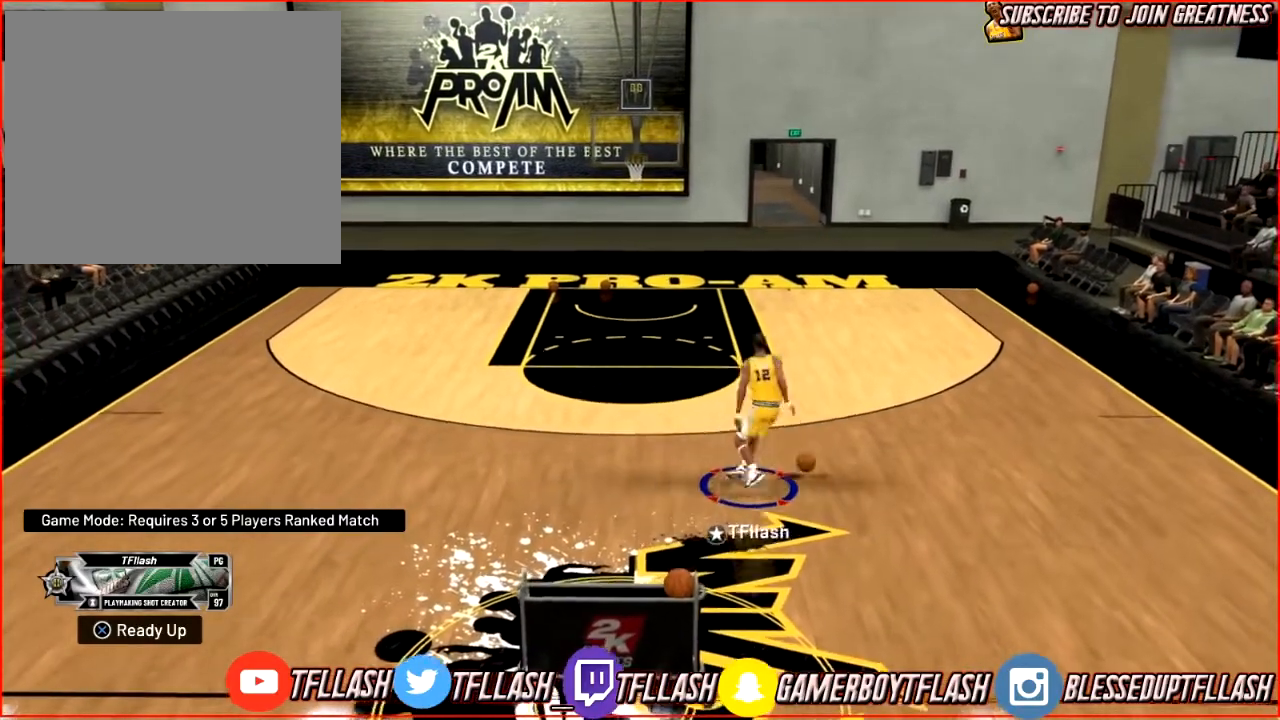
{"buttons": [], "left_stick": "down", "right_stick": "center", "events": [[33, "left_stick", "center"], [100, "left_stick", "down"]]}
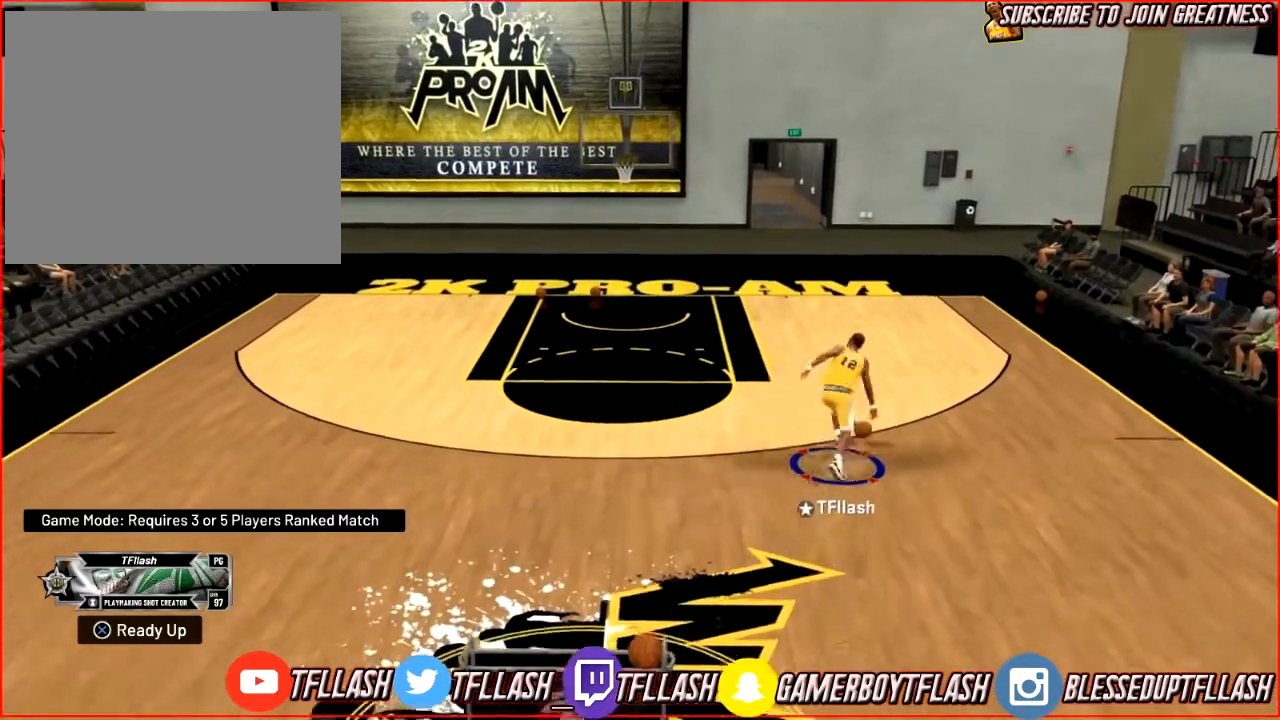
{"buttons": [], "left_stick": "down", "right_stick": "center", "events": []}
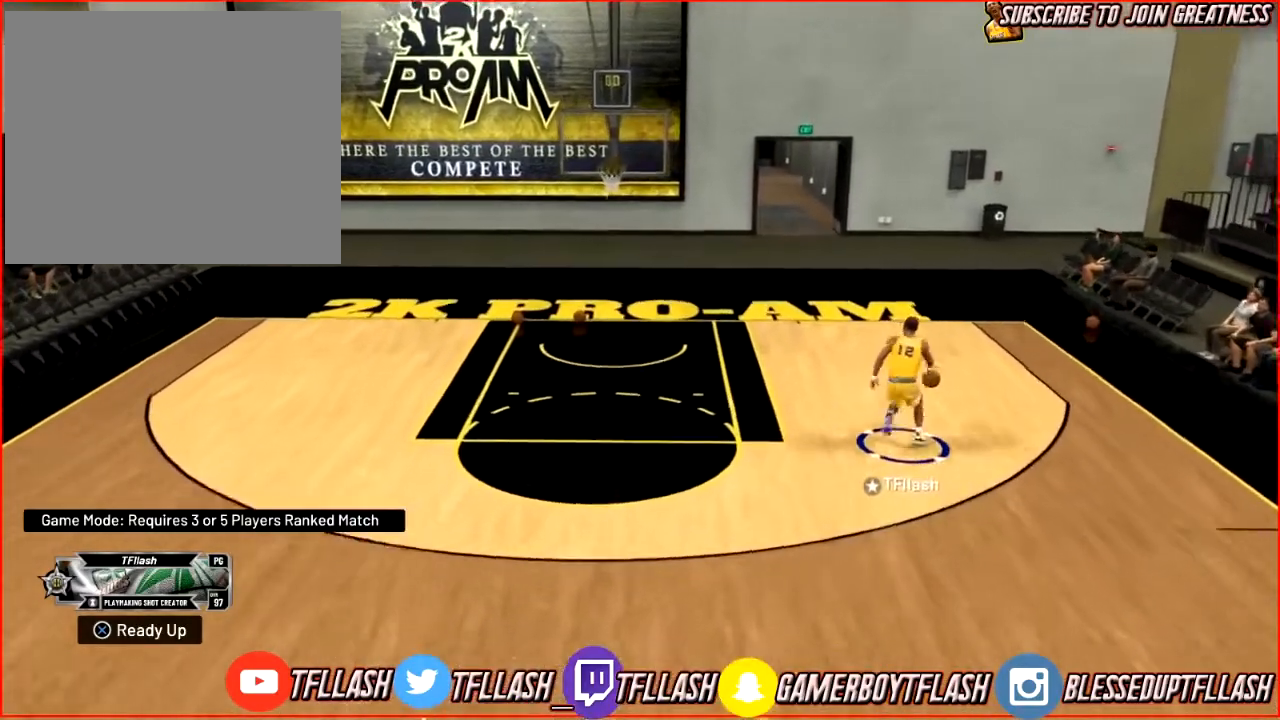
{"buttons": [], "left_stick": "down", "right_stick": "center", "events": []}
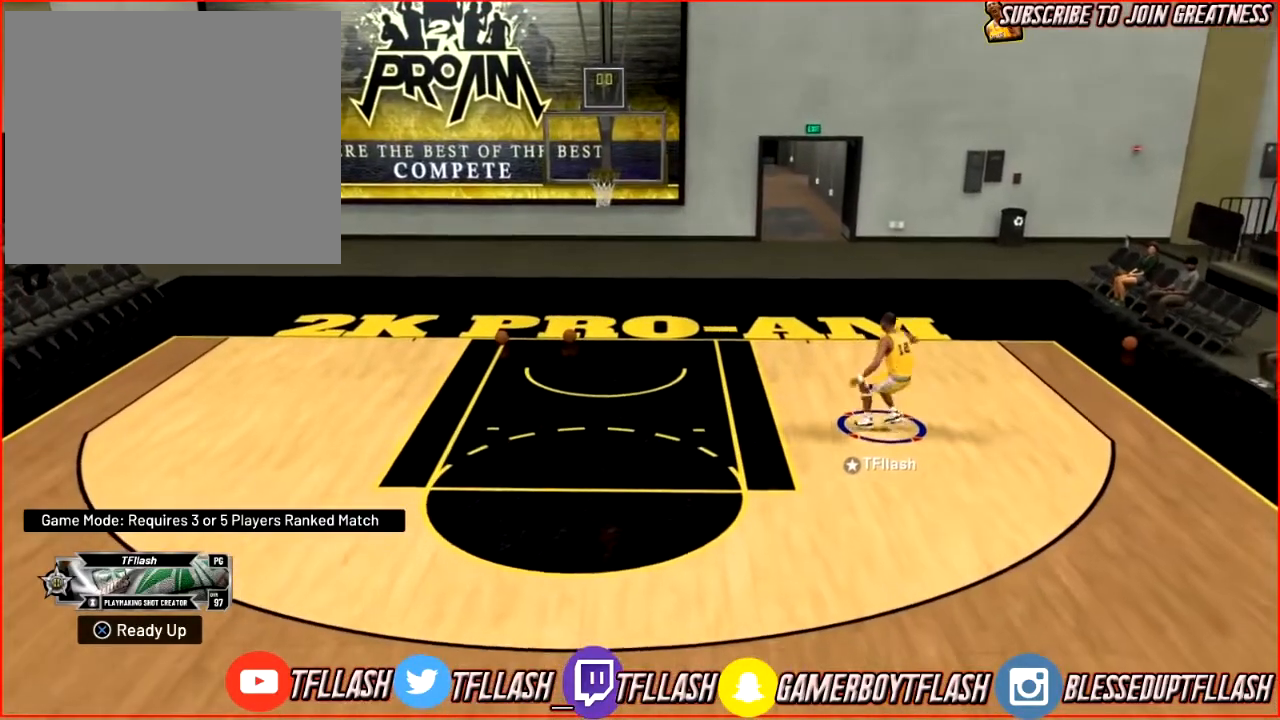
{"buttons": [], "left_stick": "down", "right_stick": "center", "events": []}
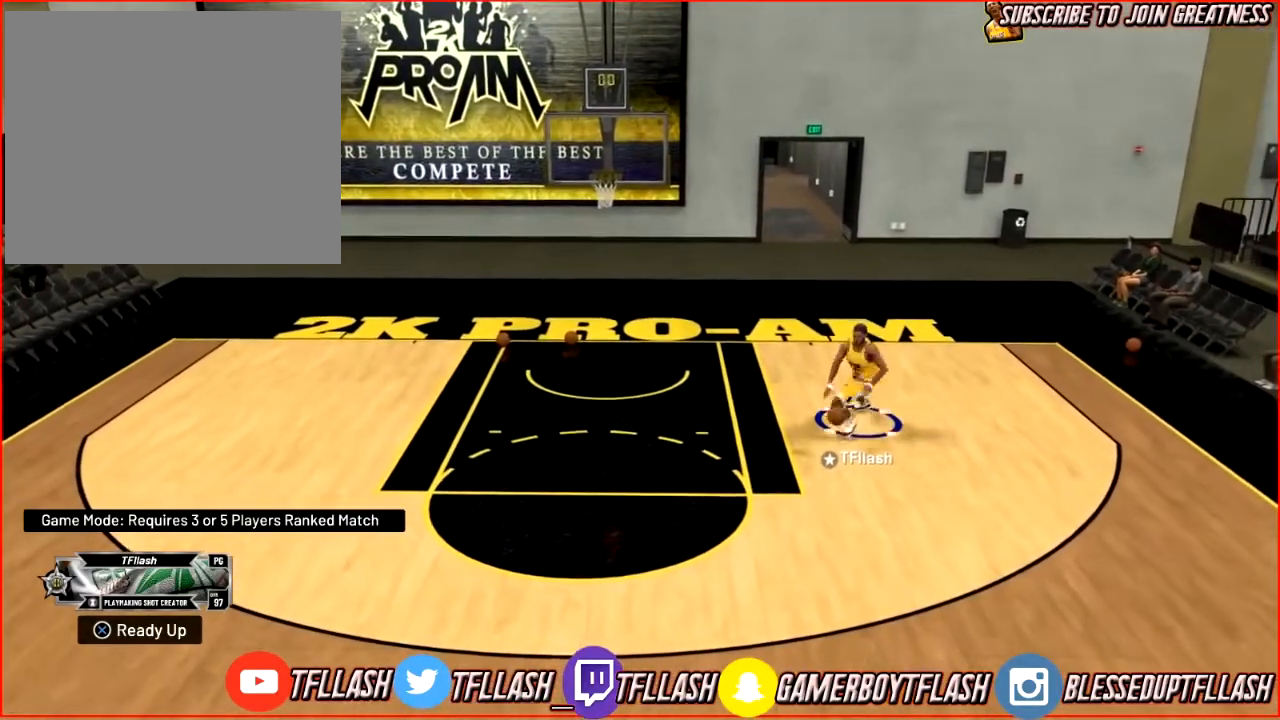
{"buttons": ["R2"], "left_stick": "down", "right_stick": "center", "events": [[500, "R2", "down"]]}
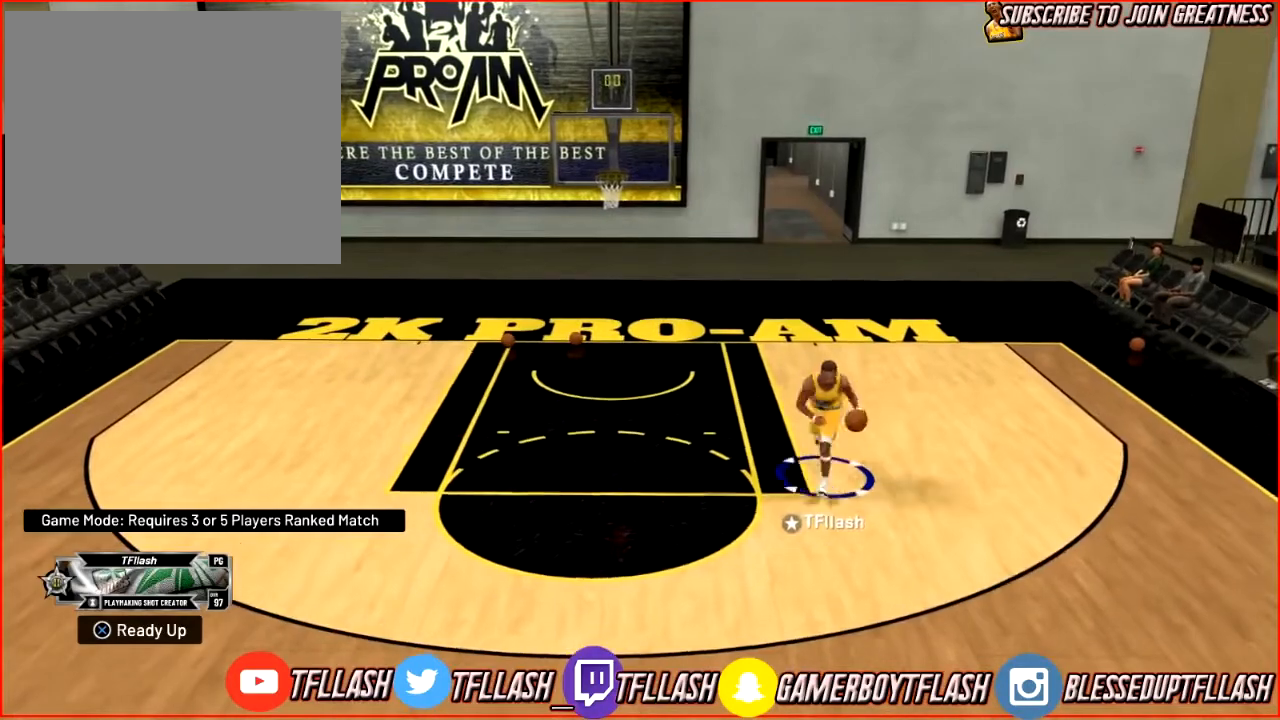
{"buttons": [], "left_stick": "center", "right_stick": "center", "events": [[367, "R2", "up"], [501, "left_stick", "center"]]}
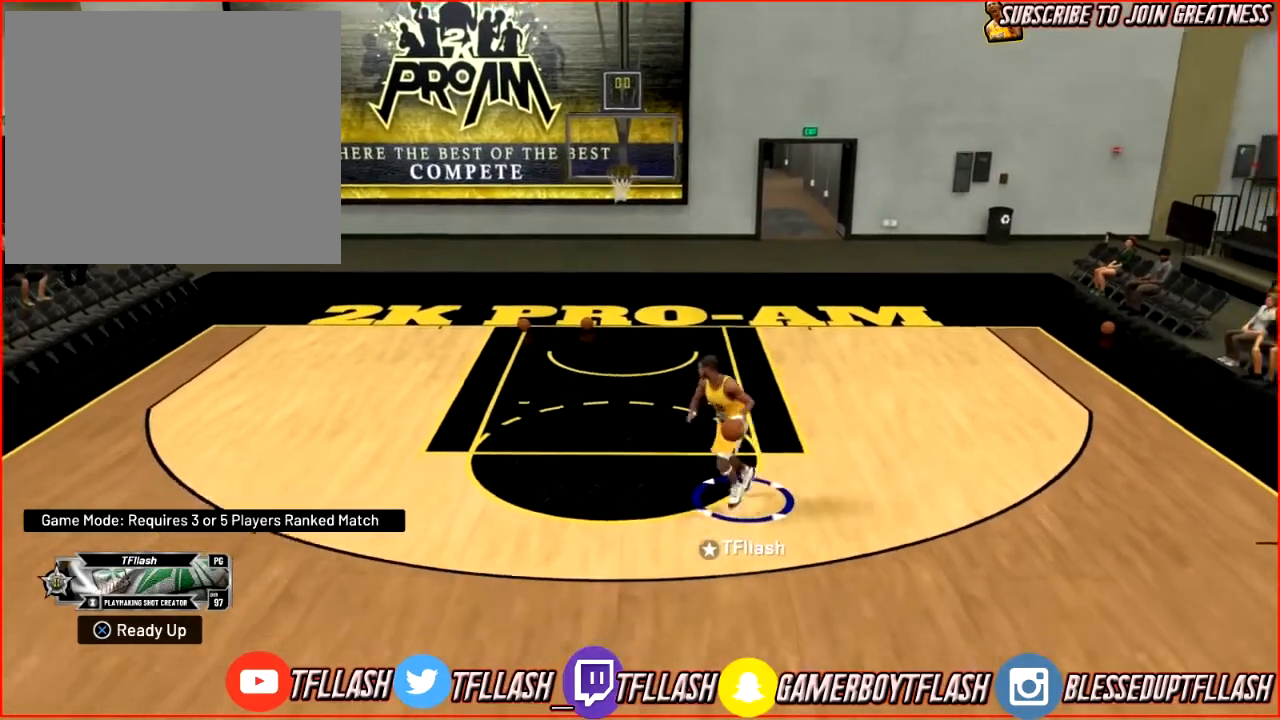
{"buttons": [], "left_stick": "down-left", "right_stick": "center", "events": [[500, "left_stick", "down-left"]]}